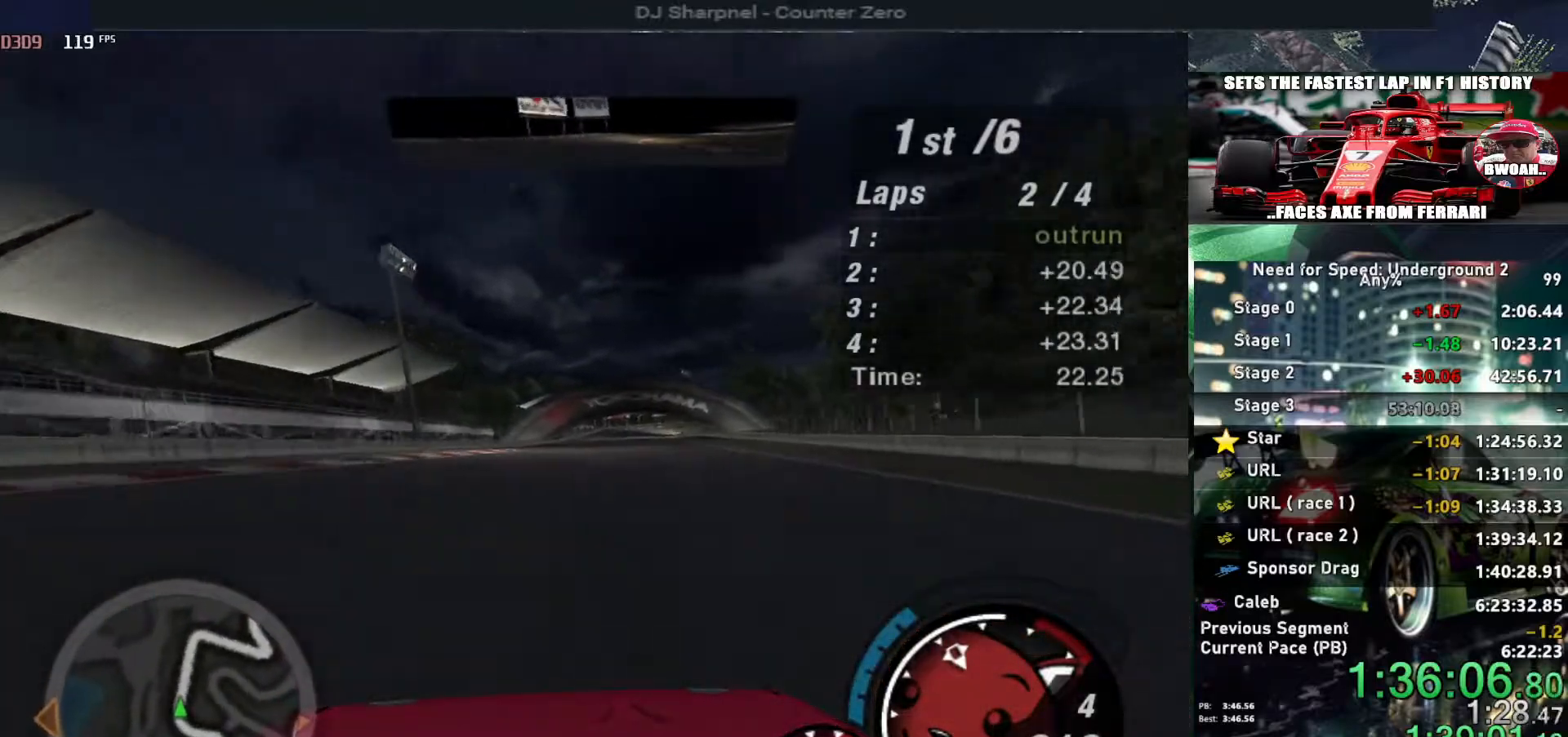
Gameplay with keyboard; each line is a JSON object with the keys held at the frame after it. "events" lists presses ("down") and releases ("up") of "alt", "ctrl", "down", "escape", "left", "r", "return", "right", "shift", "space", "super", "t", "tab", "u" and "up" between this image and that frame as [ms after this image, input, new state], when the widget could be followed in between. No other keys are recorded. Mouse input is not recorded.
{"keys": ["up"], "events": []}
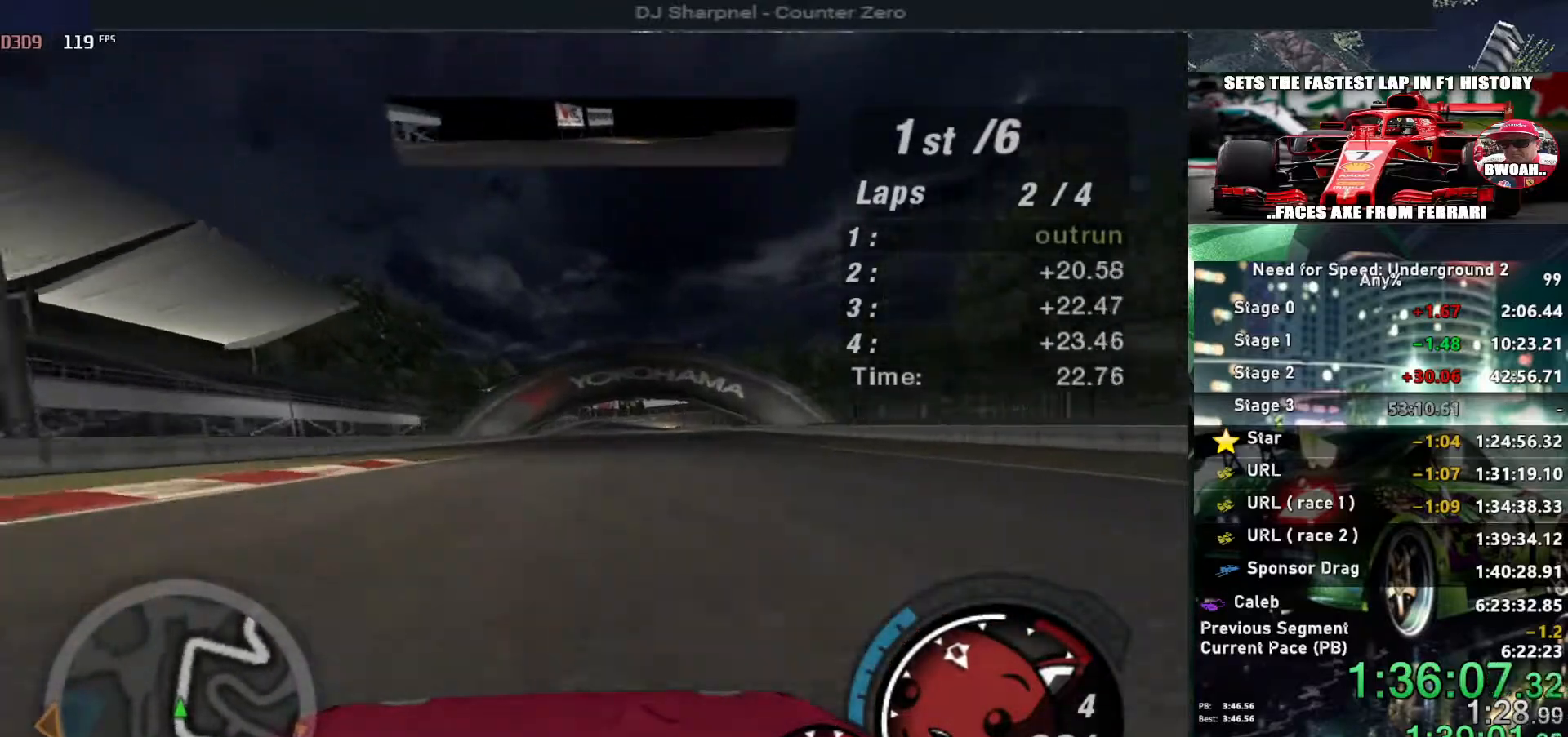
{"keys": ["up"], "events": [[183, "right", "down"], [233, "right", "up"]]}
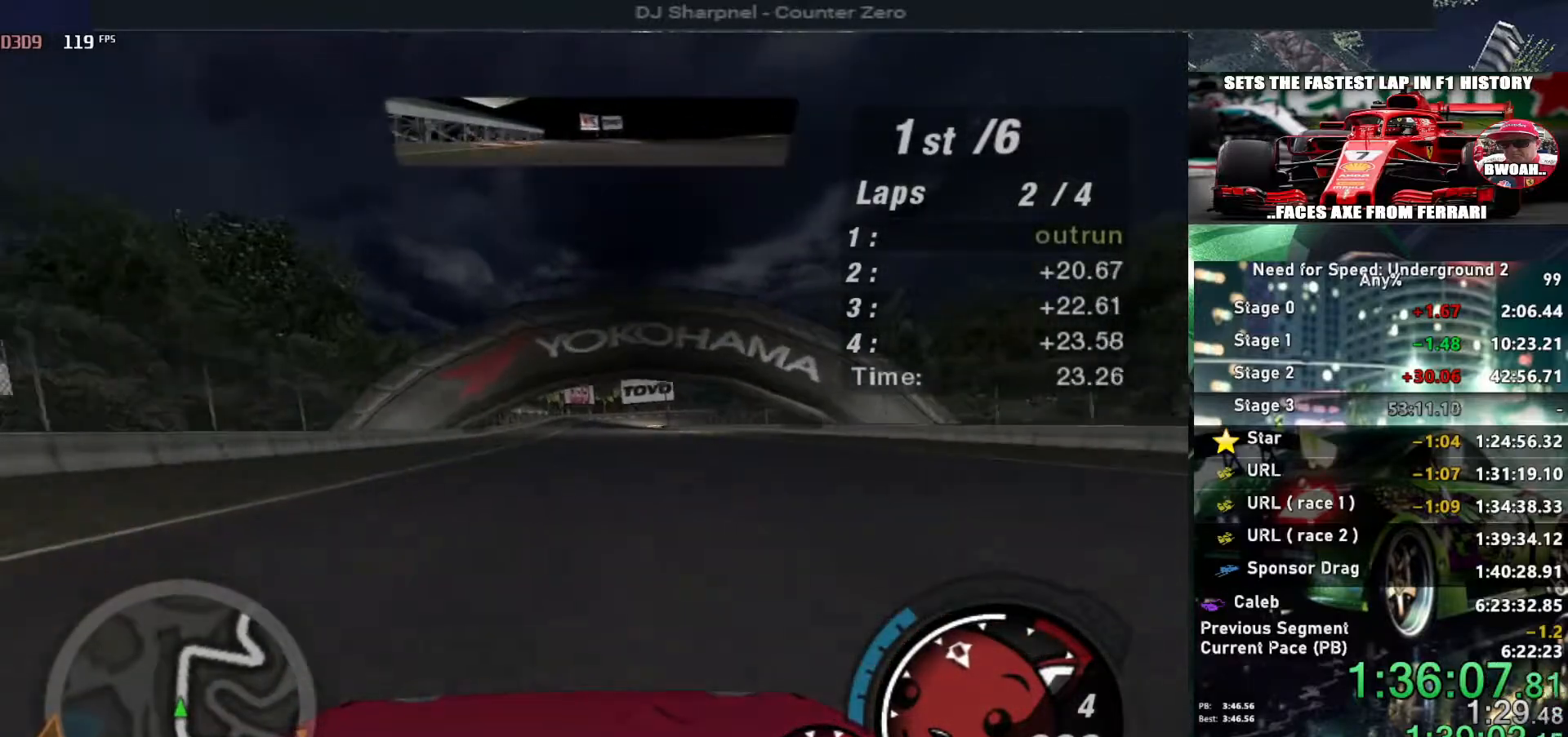
{"keys": ["up"], "events": []}
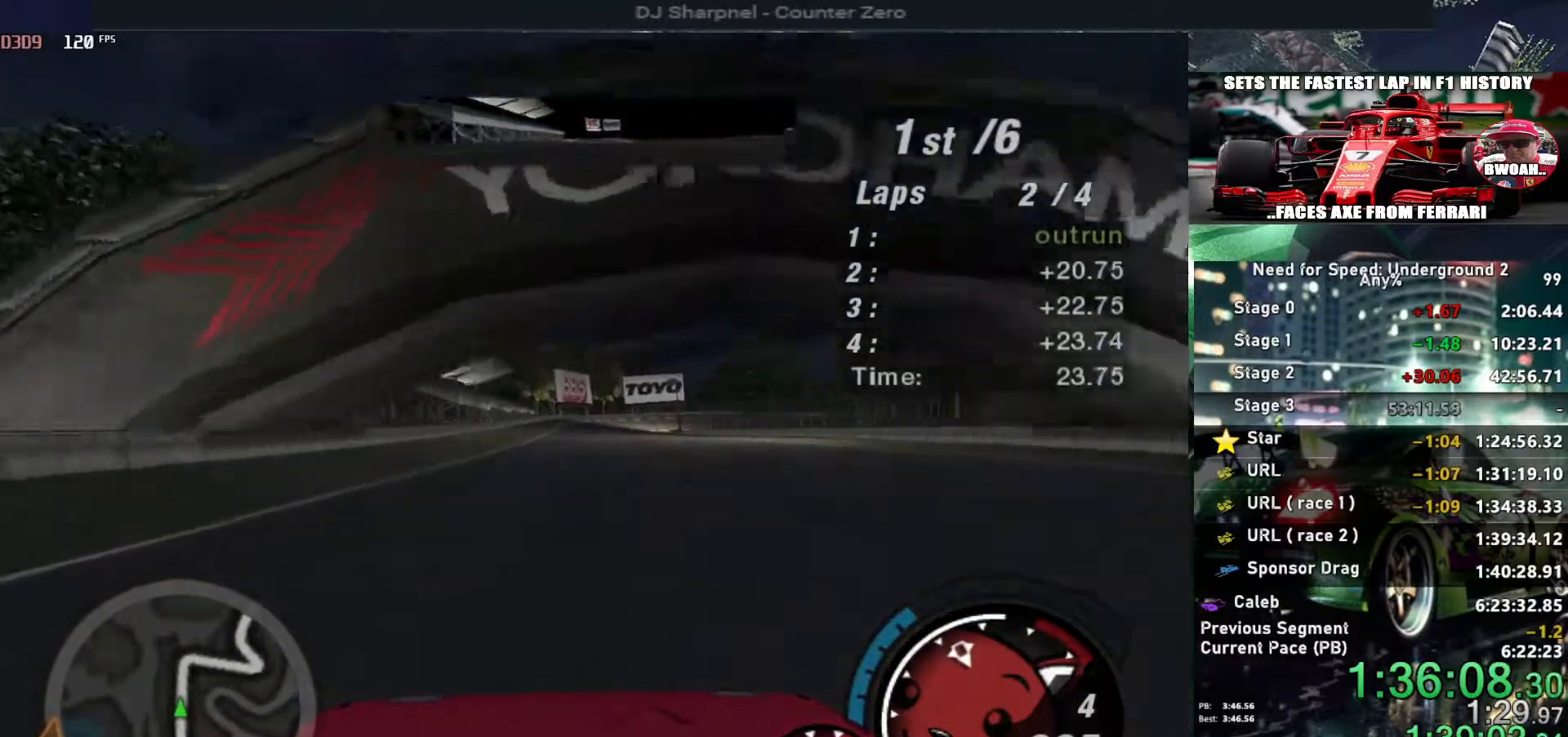
{"keys": ["up"], "events": []}
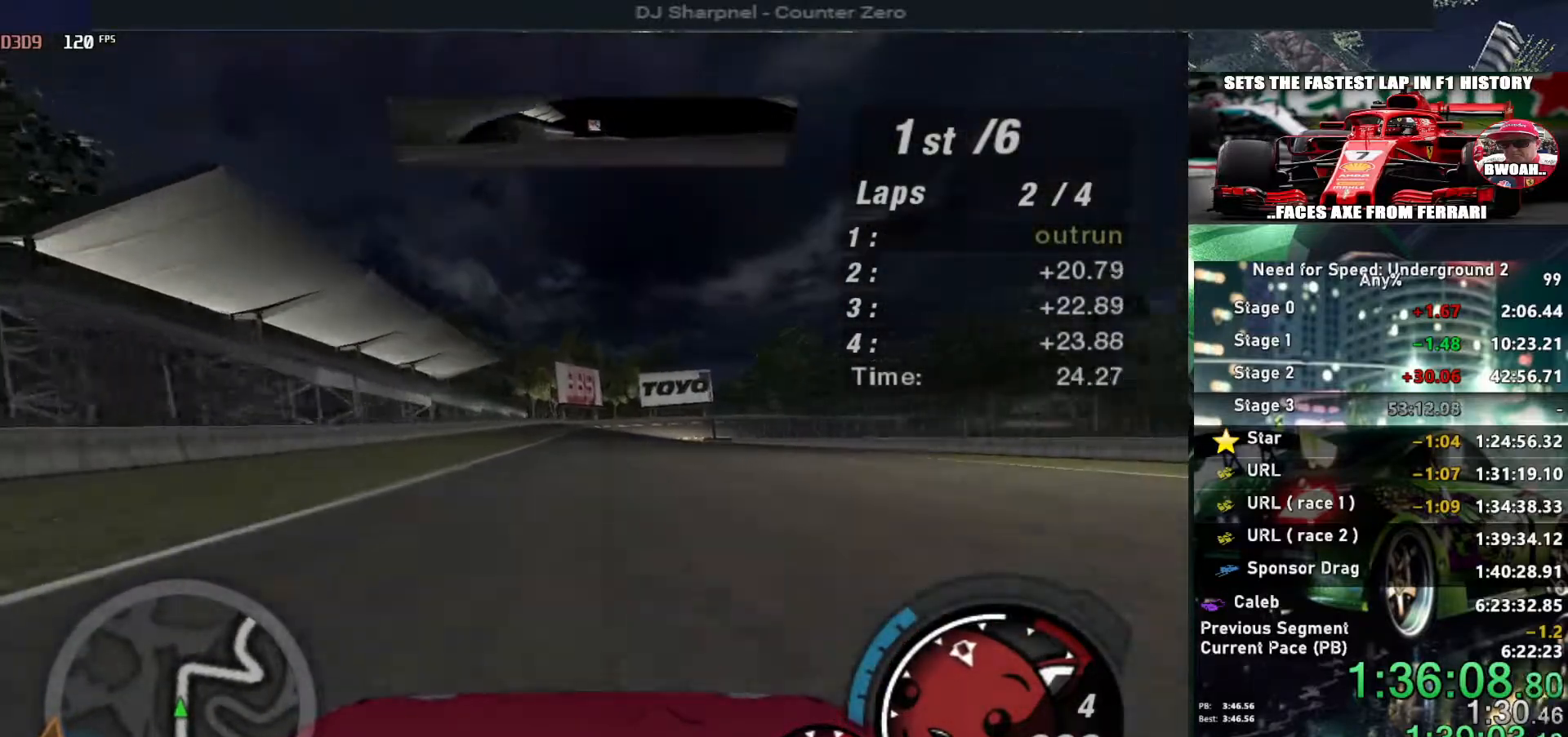
{"keys": ["up"], "events": [[33, "left", "down"], [83, "left", "up"], [283, "right", "down"], [333, "right", "up"]]}
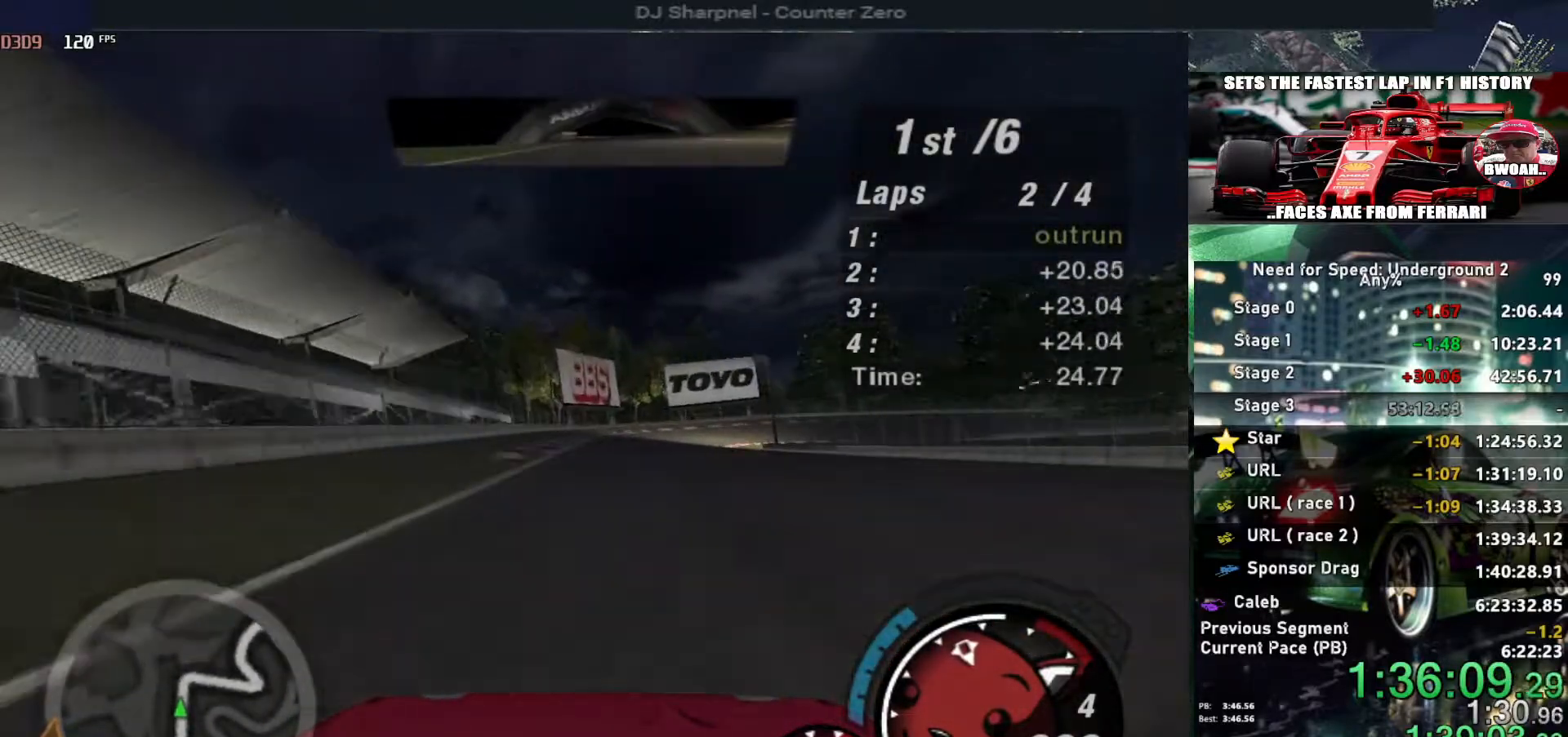
{"keys": ["right", "up"], "events": [[467, "right", "down"]]}
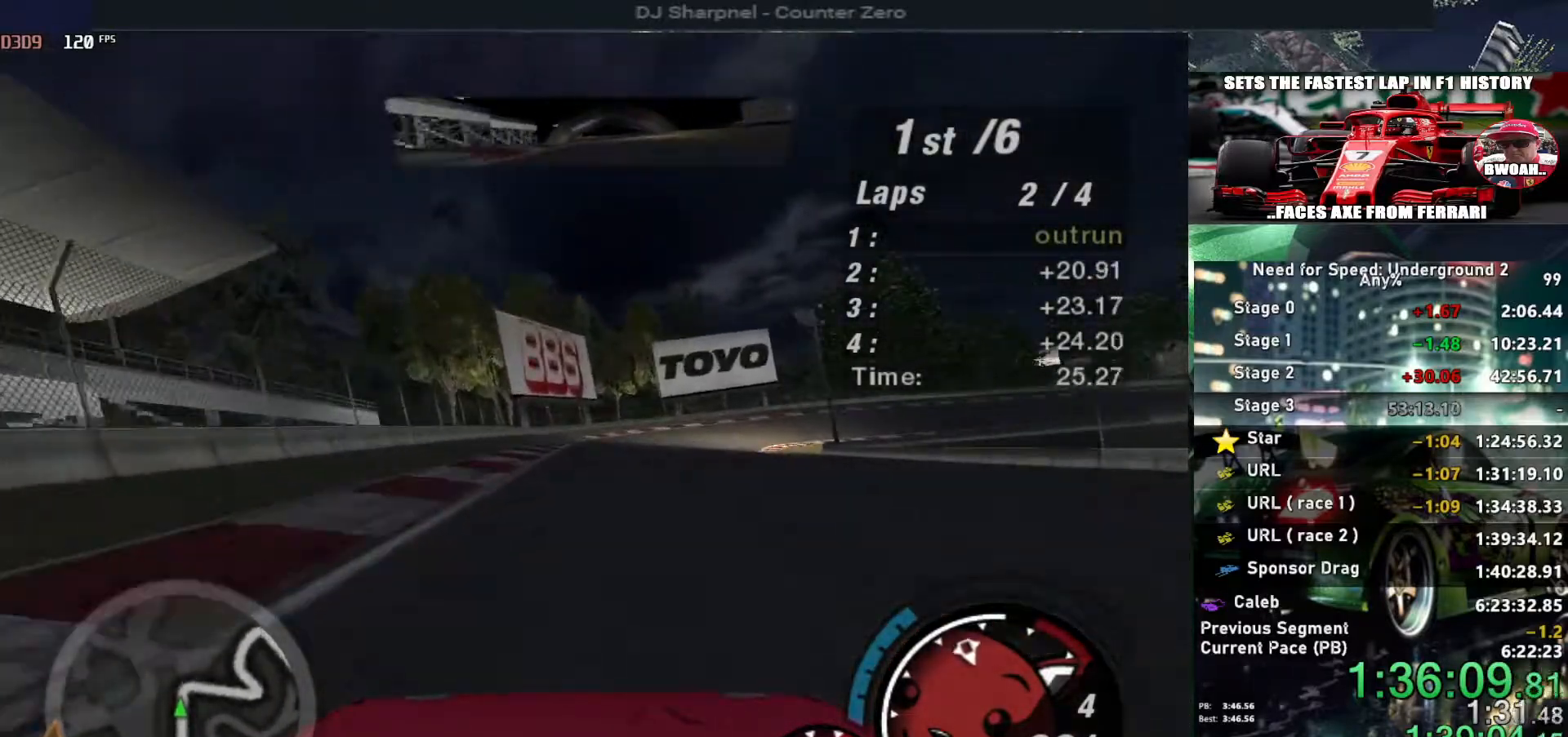
{"keys": ["right"], "events": [[67, "down", "down"], [67, "up", "up"], [250, "down", "up"]]}
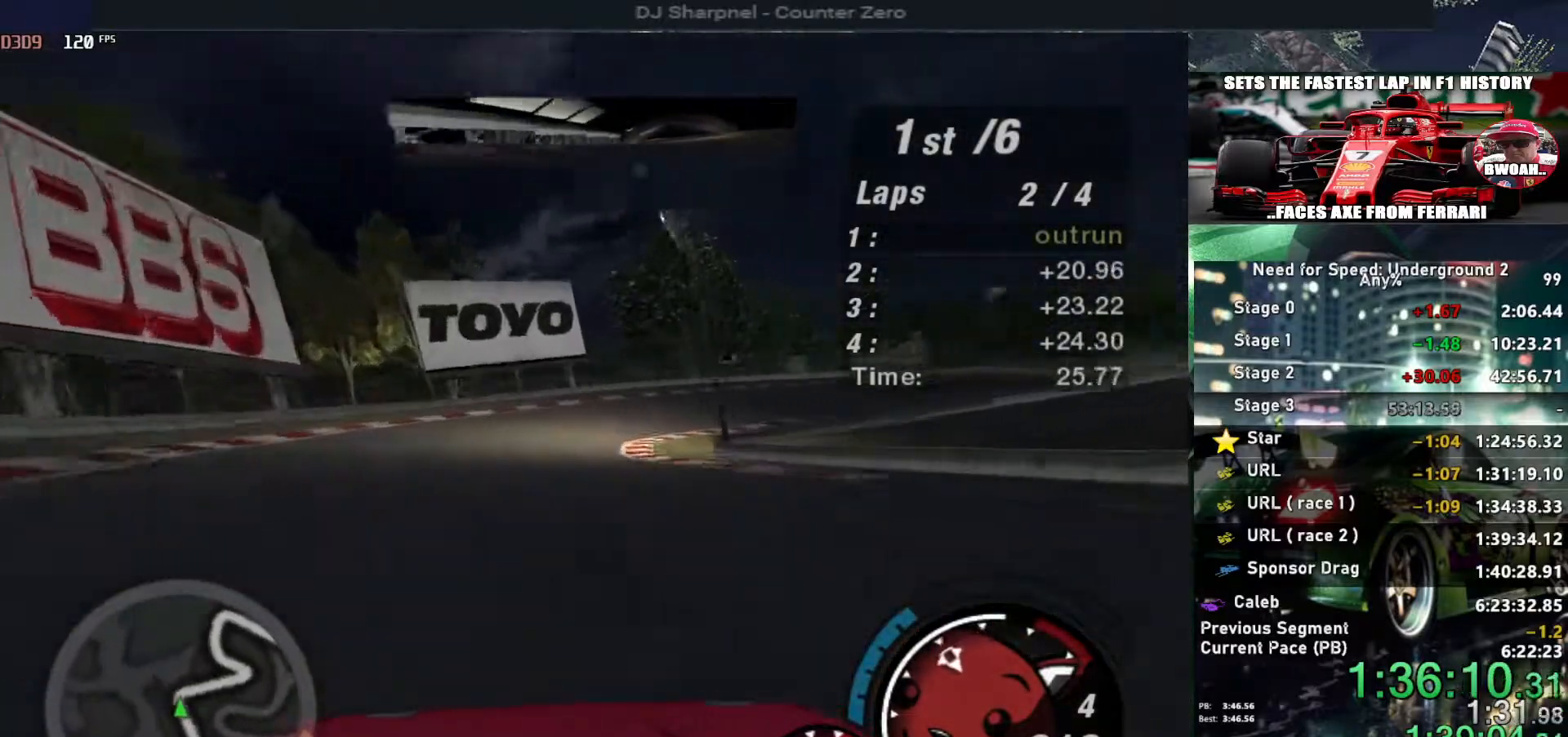
{"keys": ["ctrl", "right", "up"], "events": [[233, "up", "down"], [500, "ctrl", "down"]]}
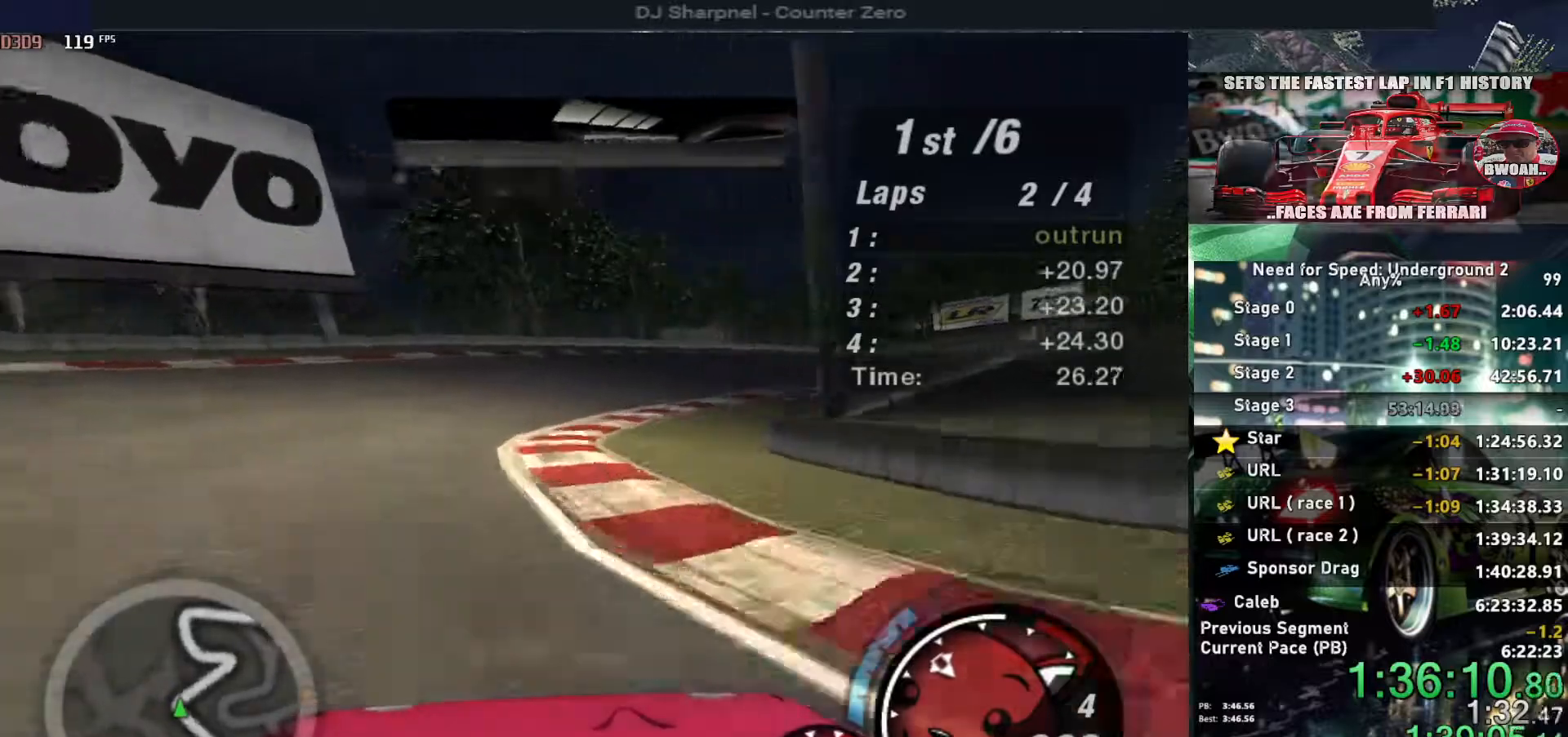
{"keys": ["up"], "events": [[100, "ctrl", "up"], [433, "right", "up"]]}
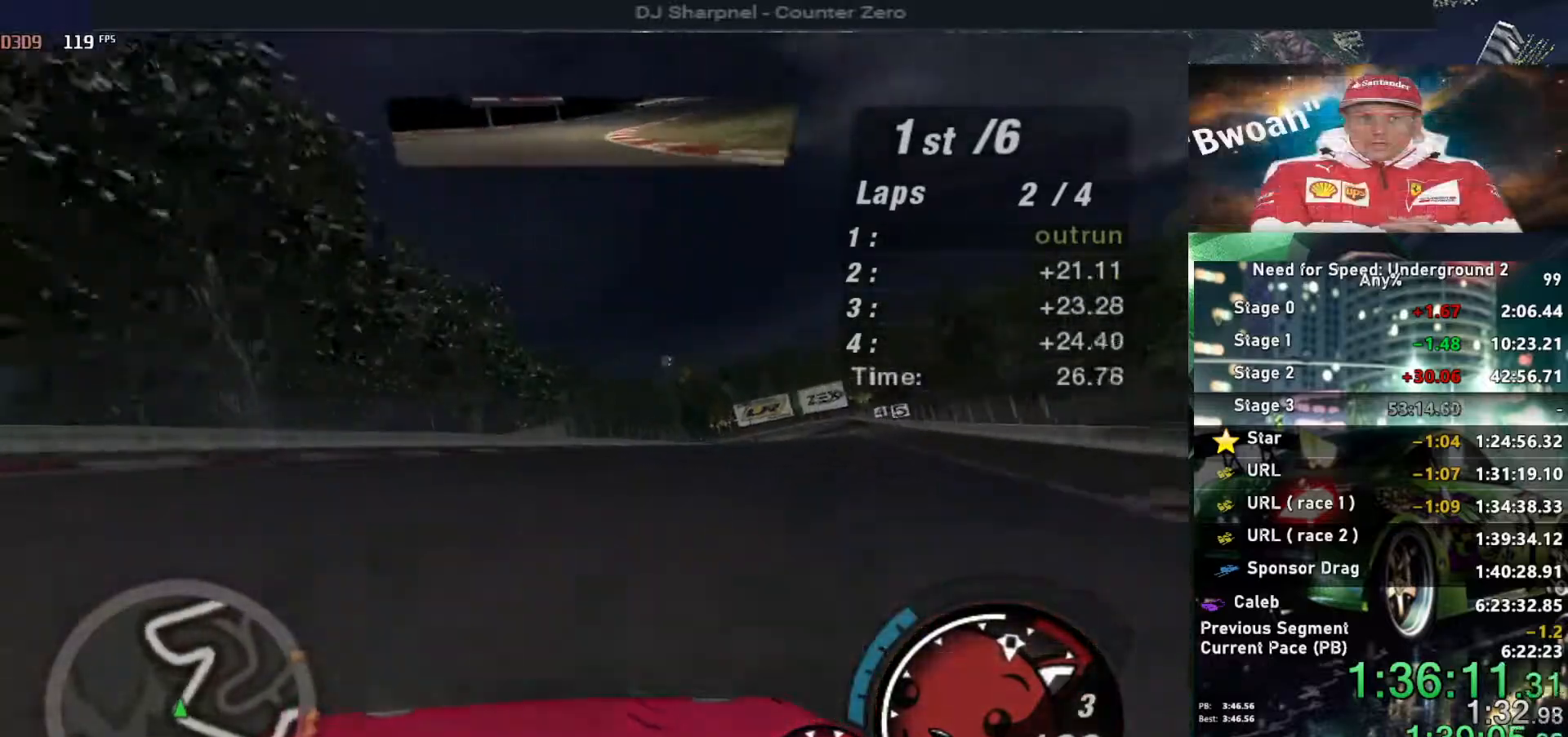
{"keys": ["right", "up"], "events": [[67, "right", "down"], [267, "right", "up"], [483, "right", "down"]]}
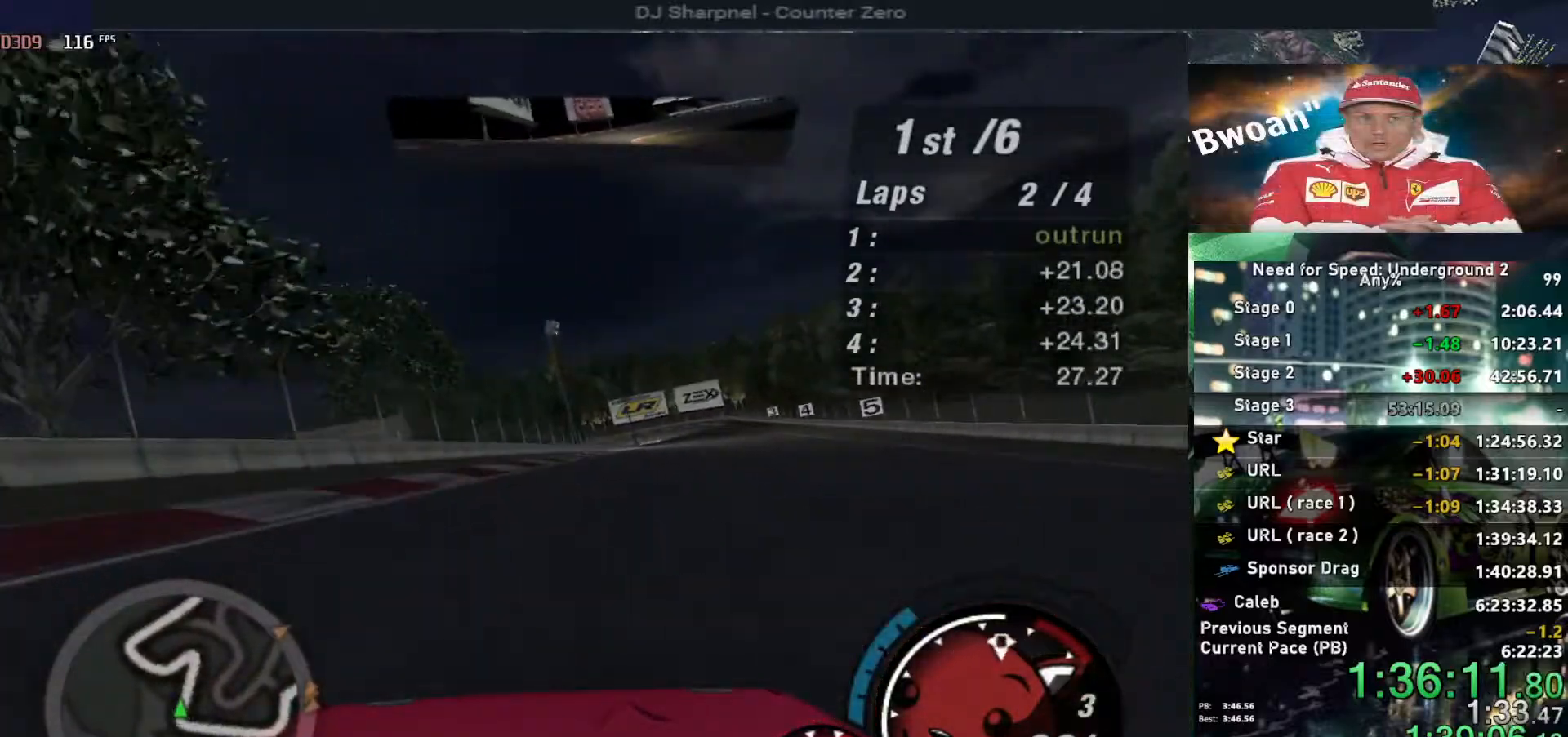
{"keys": ["up"], "events": [[133, "right", "up"], [317, "right", "down"], [417, "right", "up"]]}
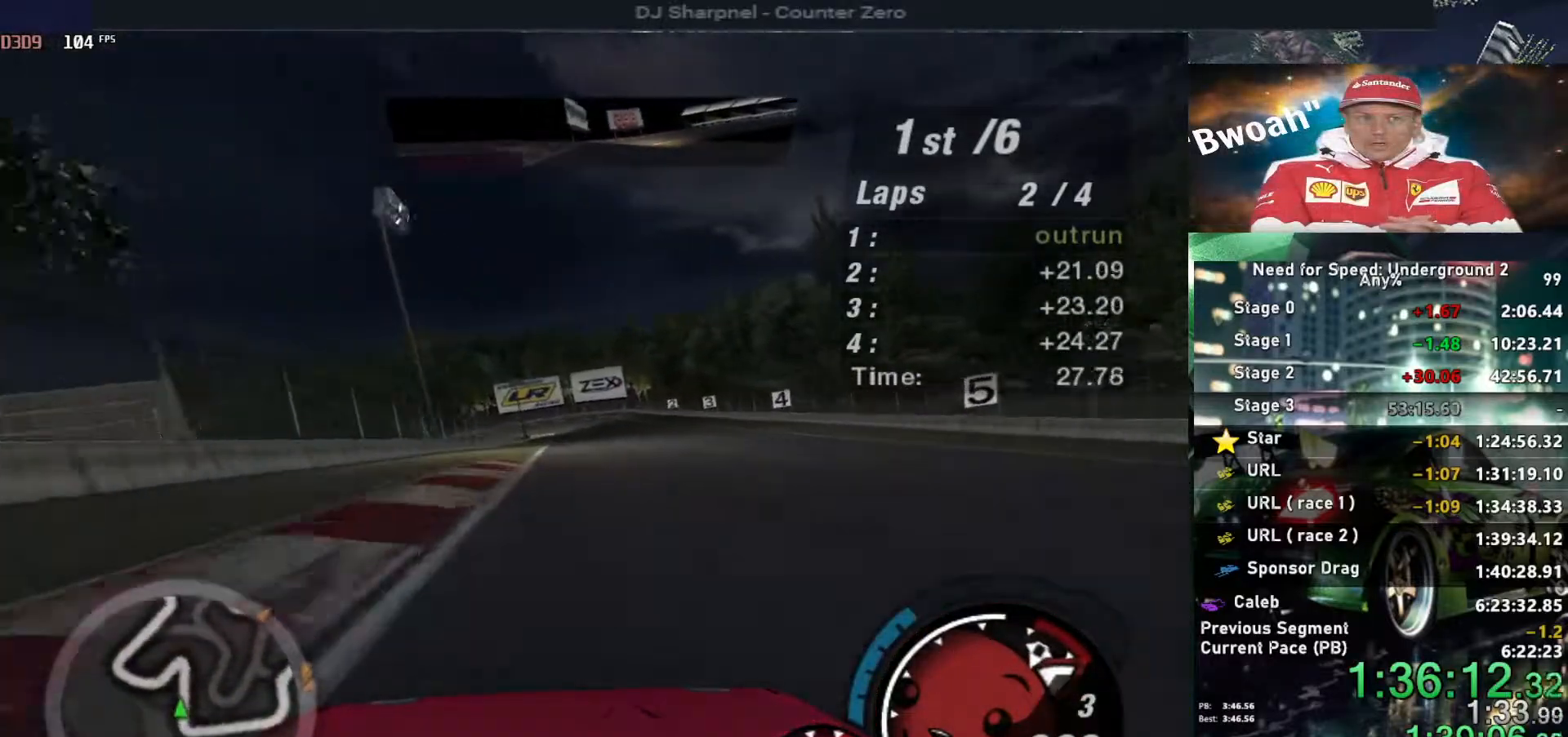
{"keys": ["up"], "events": [[333, "right", "down"], [450, "right", "up"]]}
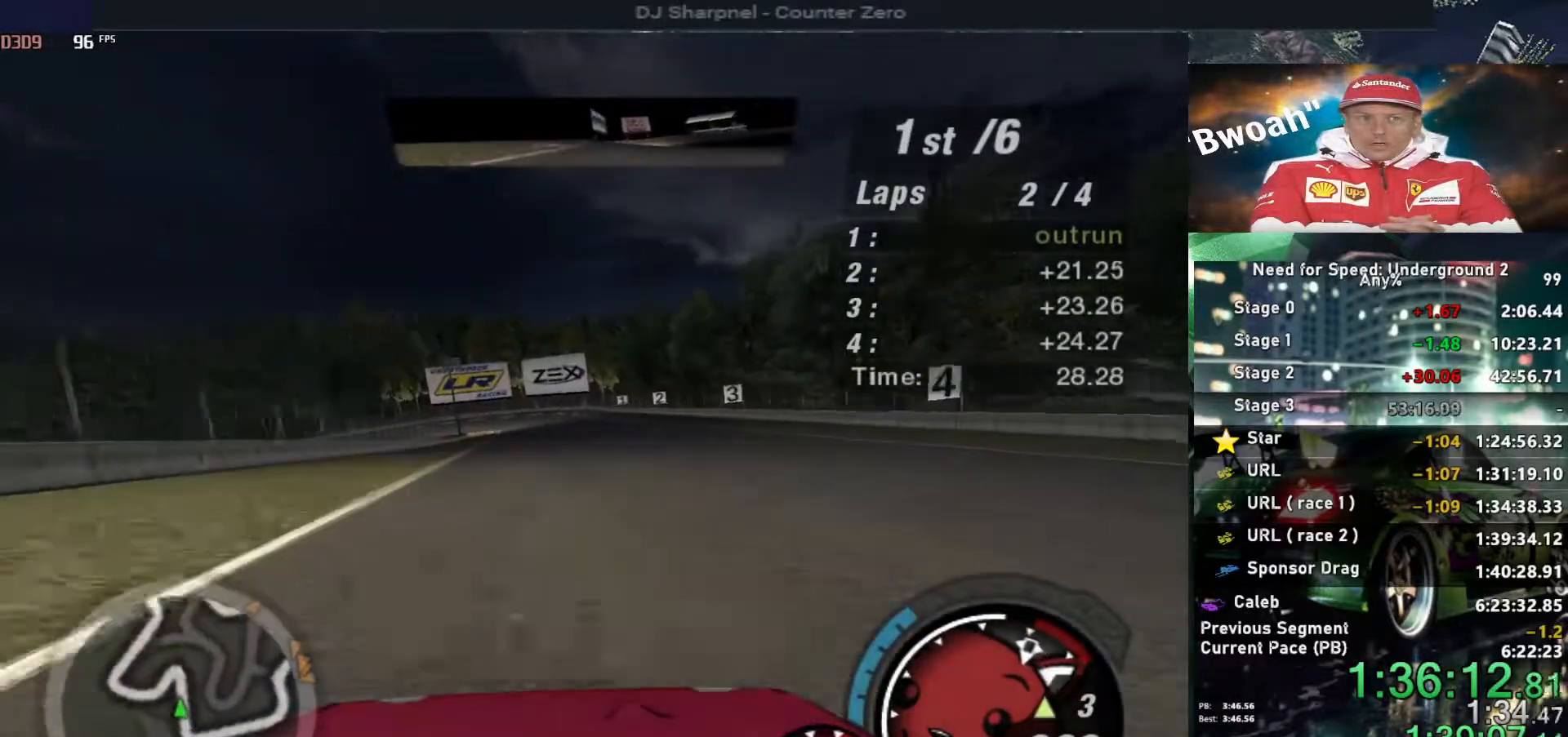
{"keys": ["up"], "events": [[233, "right", "down"], [267, "right", "up"]]}
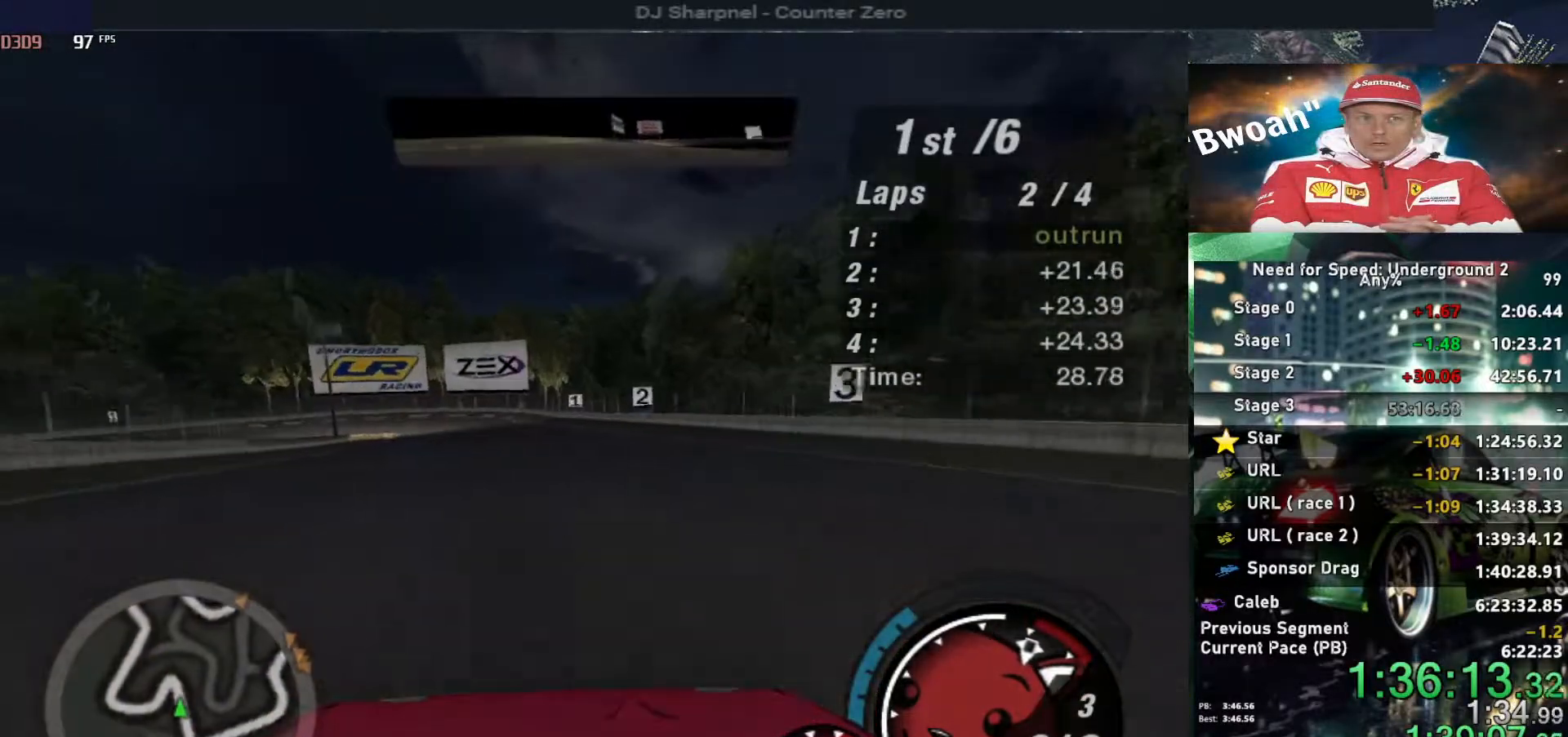
{"keys": ["up"], "events": []}
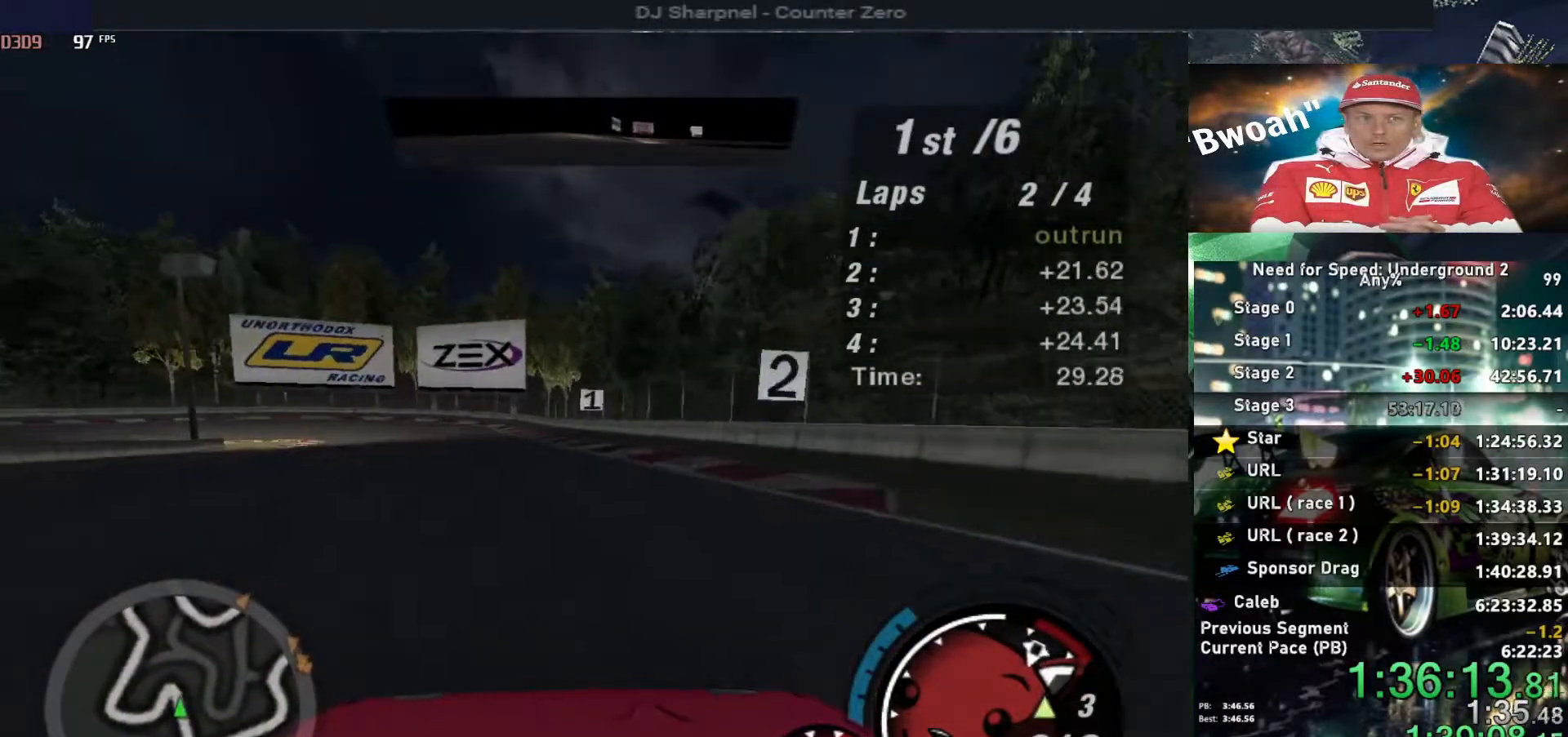
{"keys": ["up"], "events": [[350, "left", "down"], [450, "left", "up"]]}
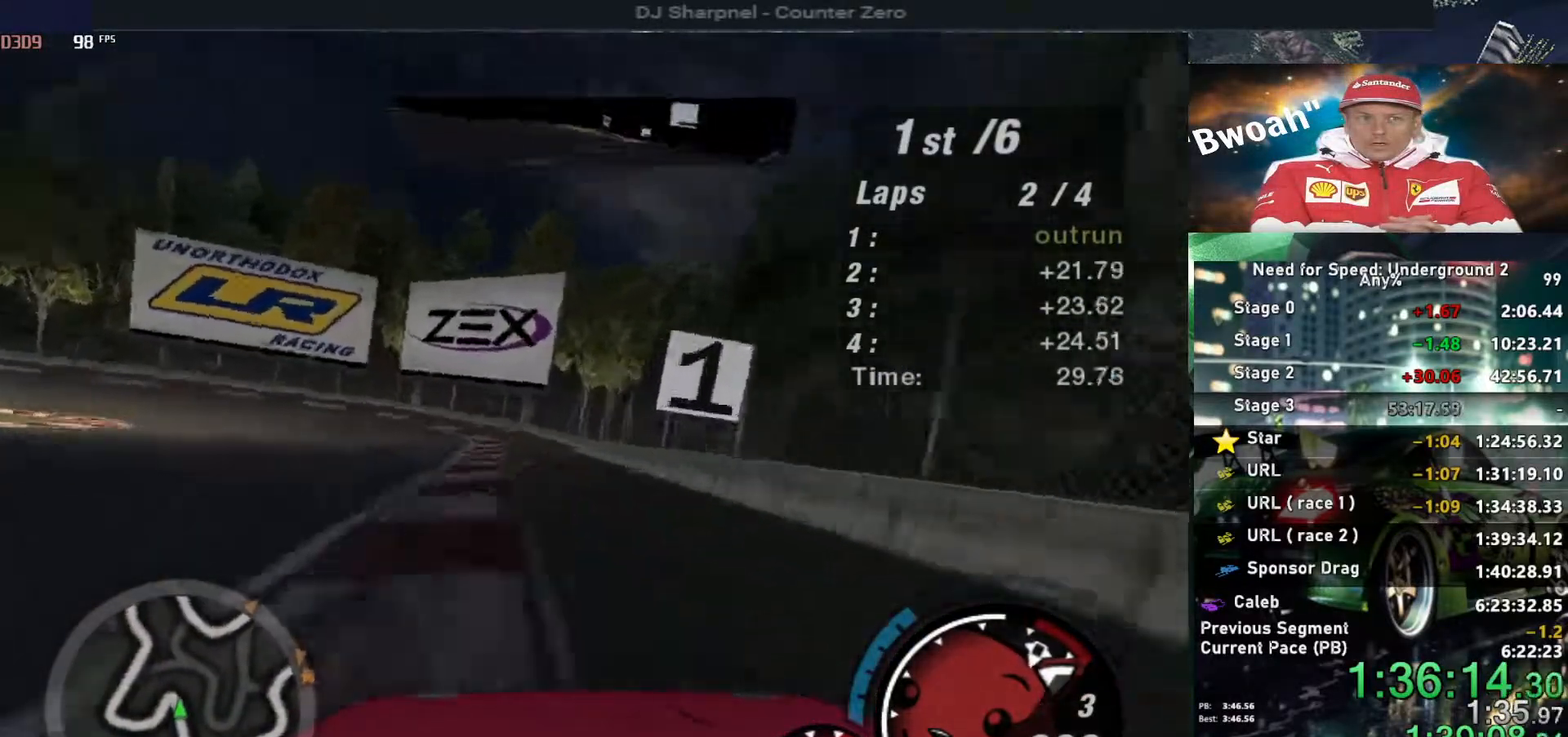
{"keys": ["left", "up"], "events": [[183, "left", "down"], [217, "left", "up"], [317, "left", "down"]]}
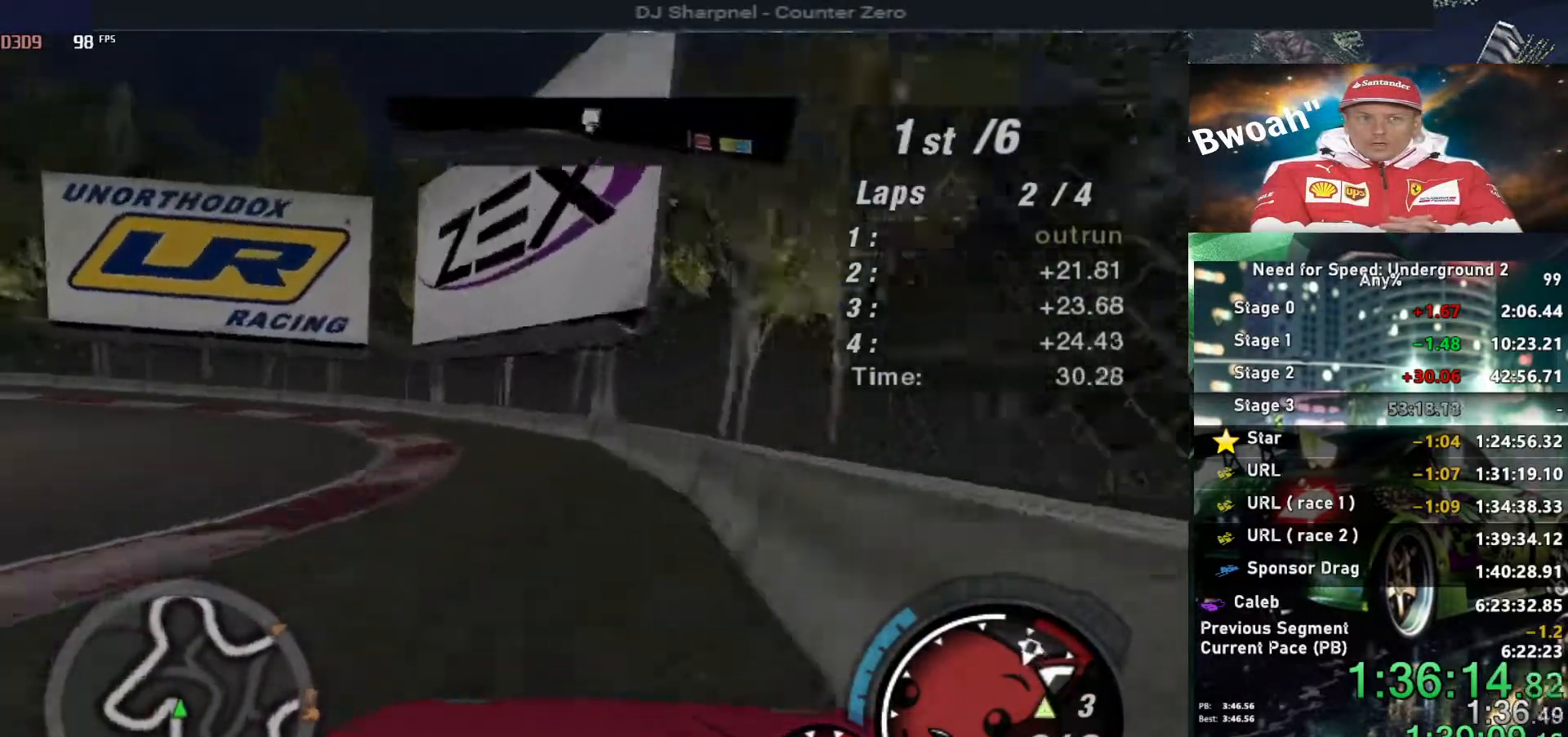
{"keys": ["left", "up"], "events": []}
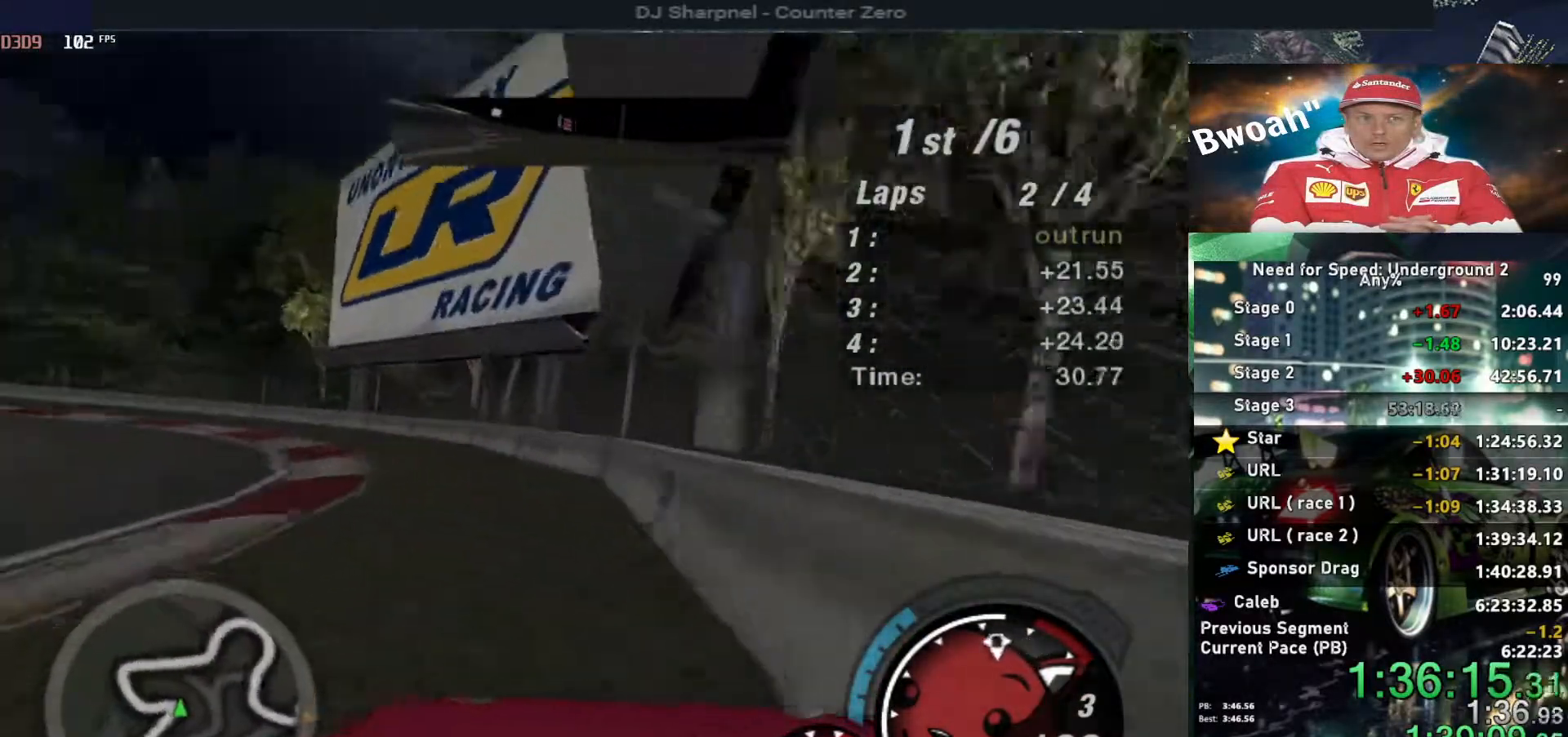
{"keys": ["left", "up"], "events": []}
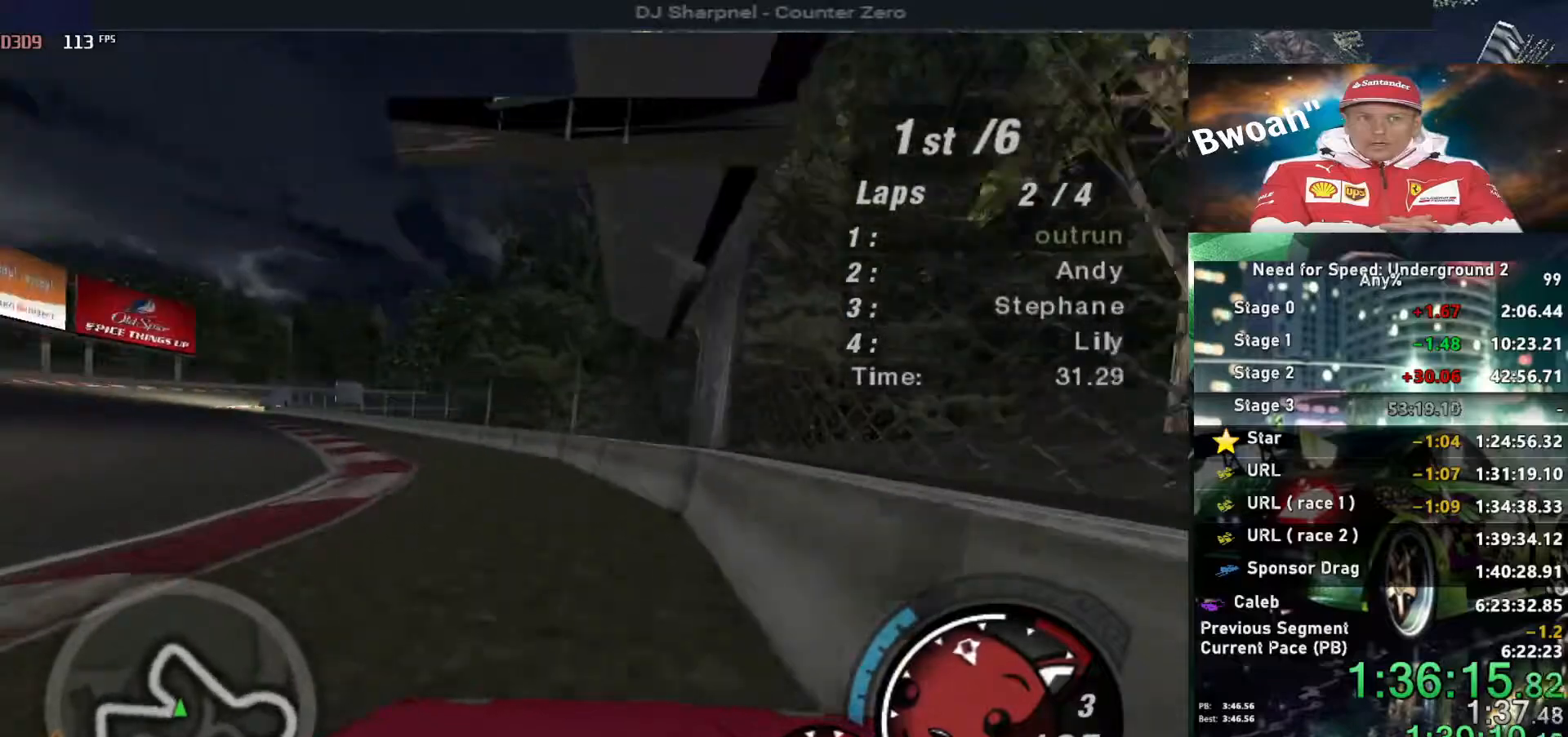
{"keys": ["up"], "events": [[467, "left", "up"]]}
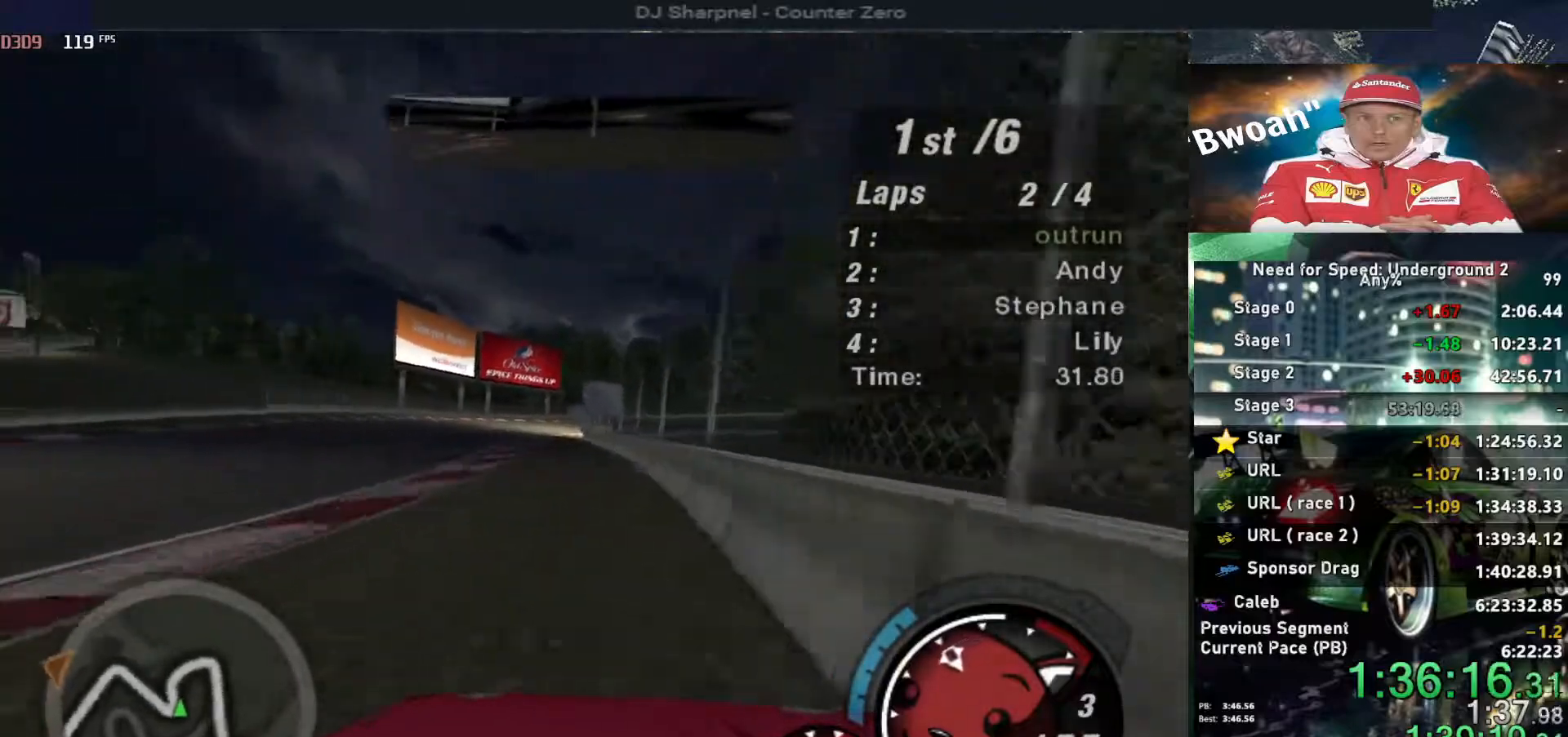
{"keys": ["up"], "events": [[67, "left", "down"], [150, "left", "up"]]}
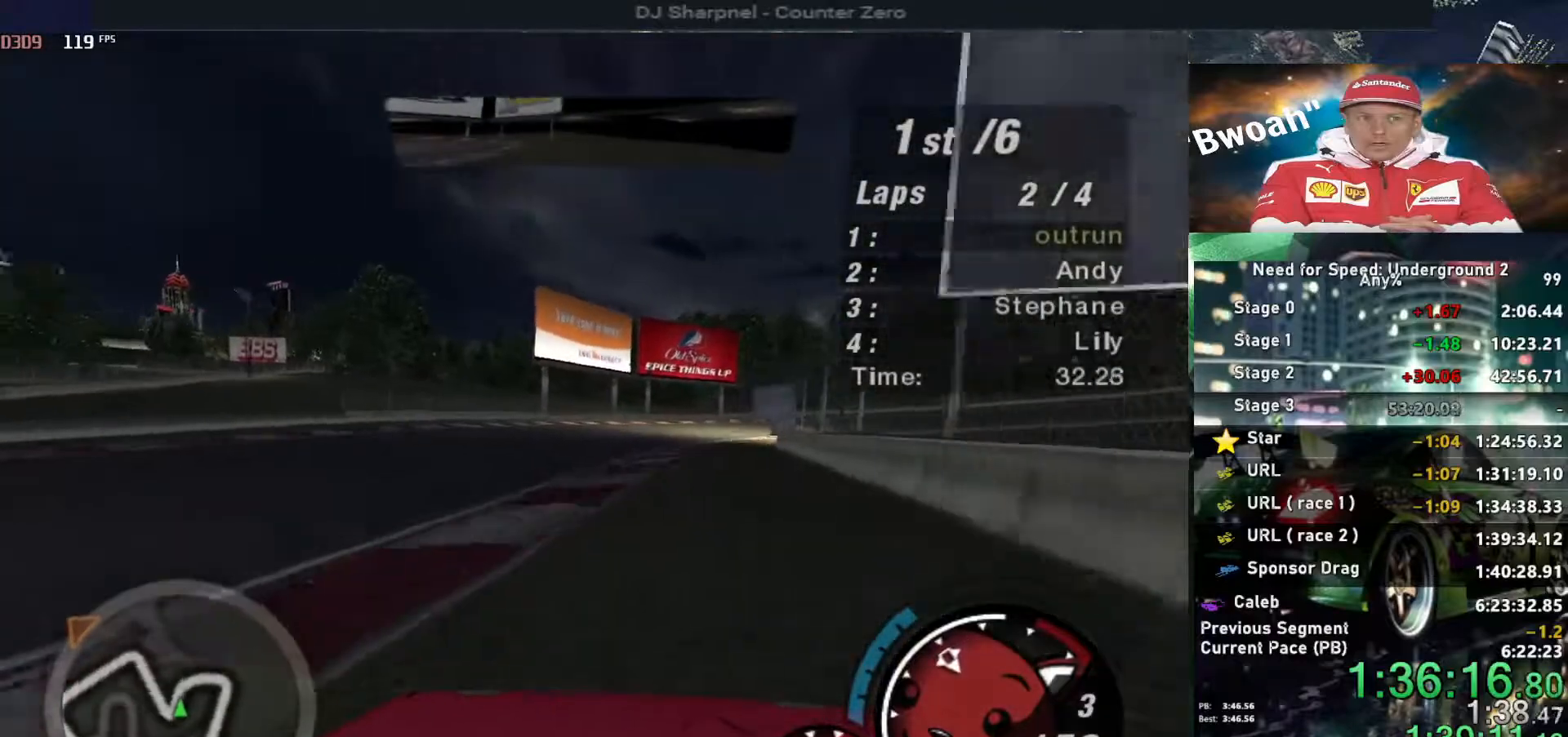
{"keys": ["up"], "events": []}
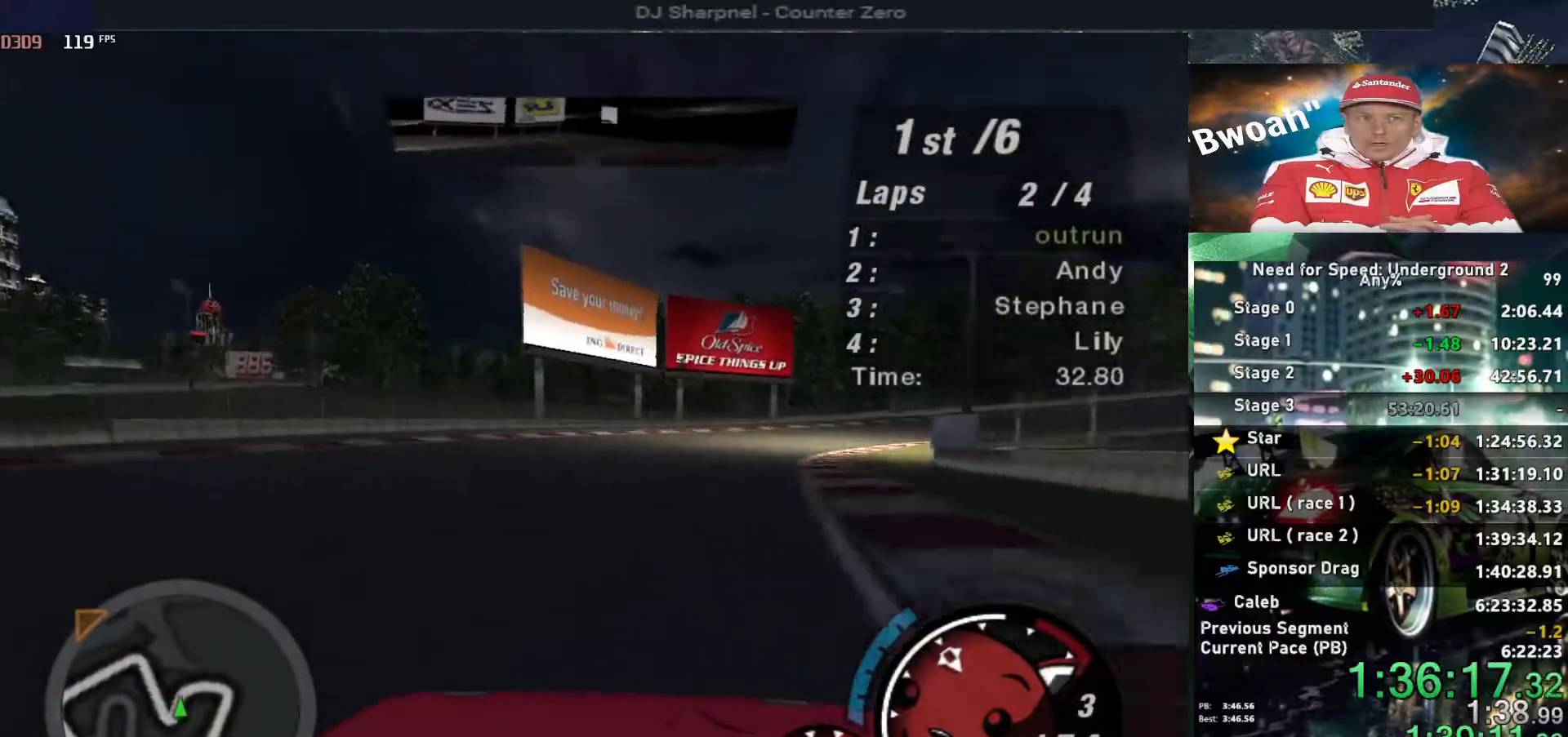
{"keys": ["up"], "events": [[33, "right", "down"], [183, "right", "up"], [283, "right", "down"], [417, "right", "up"]]}
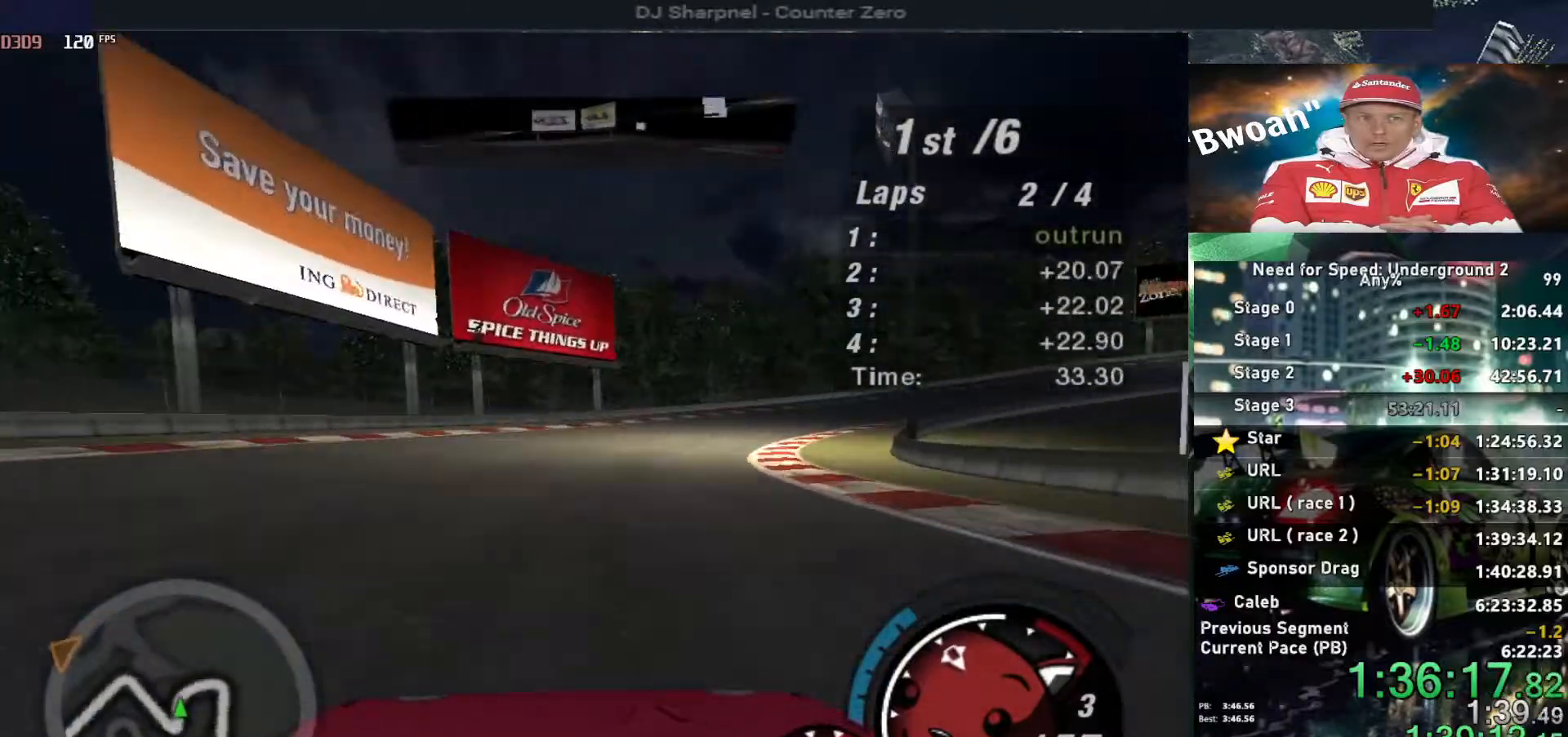
{"keys": ["right", "up"], "events": [[67, "right", "down"], [233, "right", "up"], [283, "right", "down"]]}
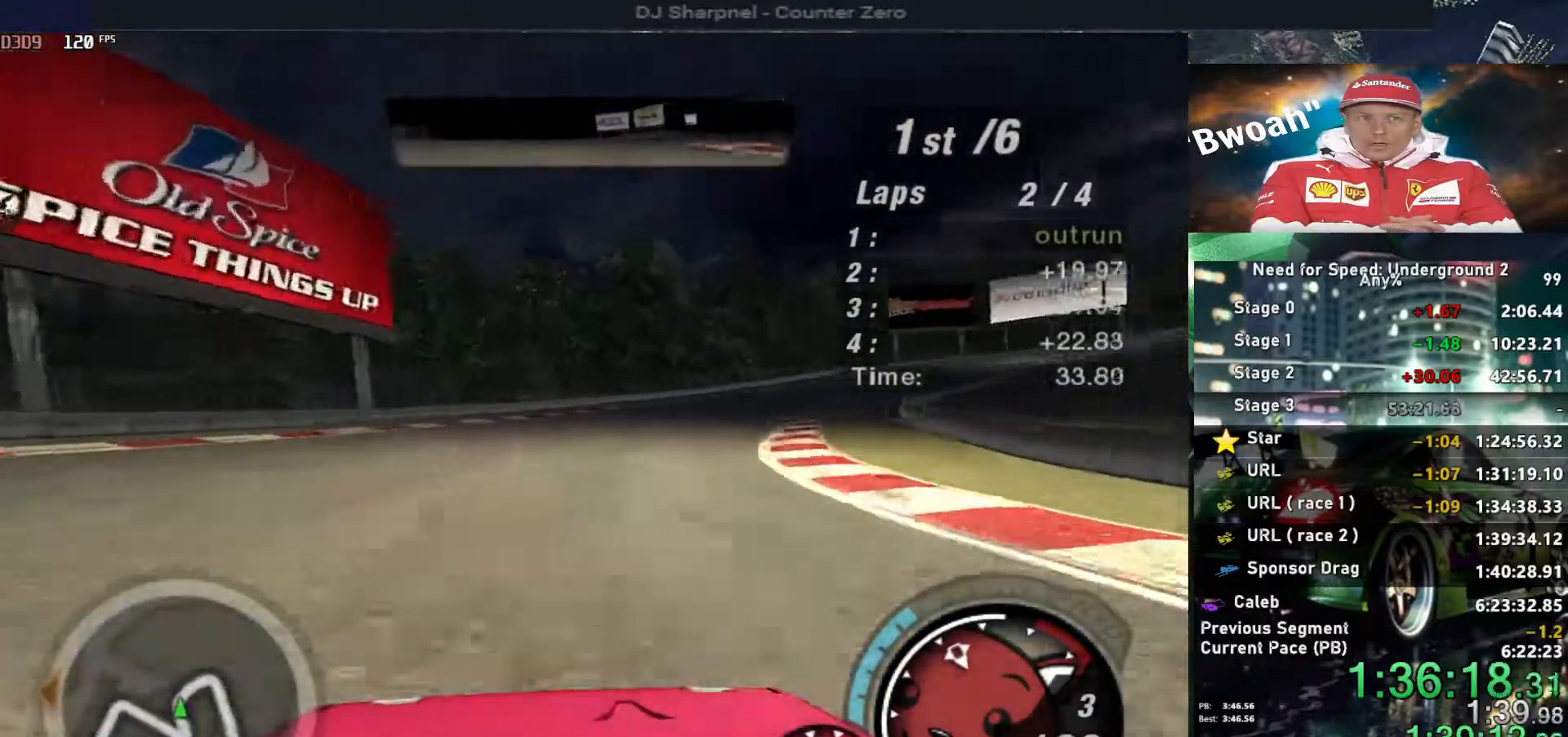
{"keys": ["up"], "events": [[17, "right", "up"], [367, "right", "down"], [450, "right", "up"]]}
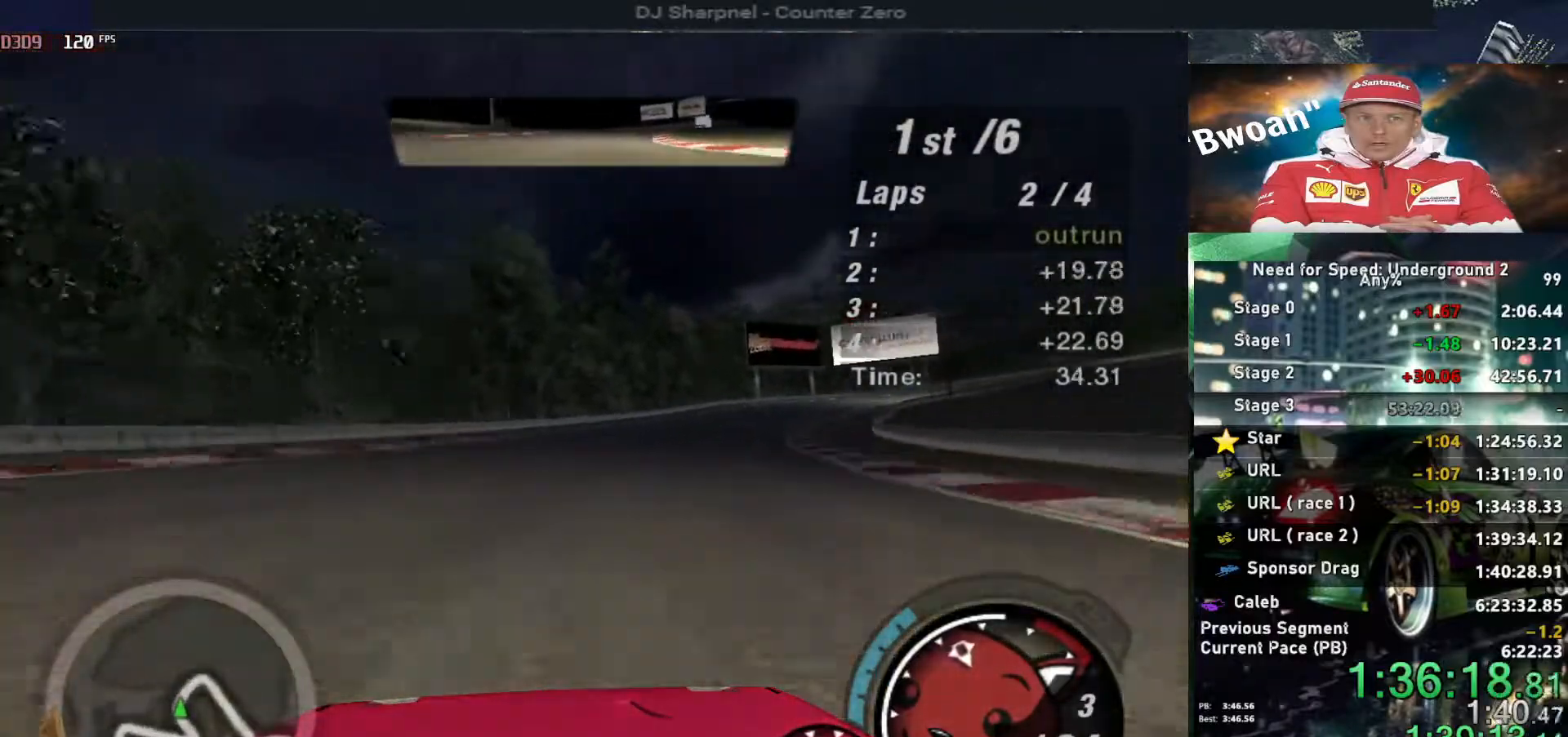
{"keys": ["up"], "events": [[133, "right", "down"], [283, "right", "up"]]}
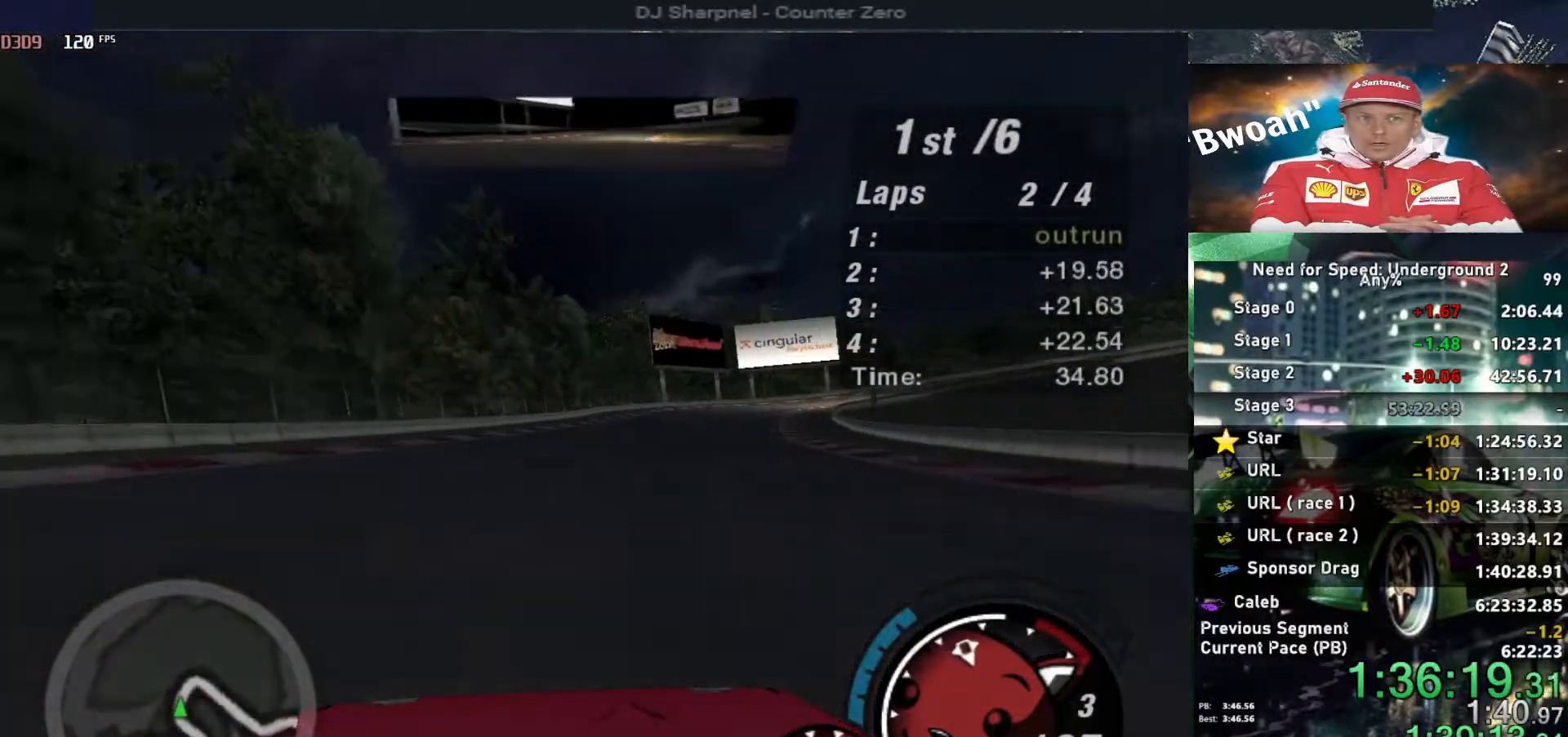
{"keys": ["up"], "events": [[50, "right", "down"], [150, "right", "up"]]}
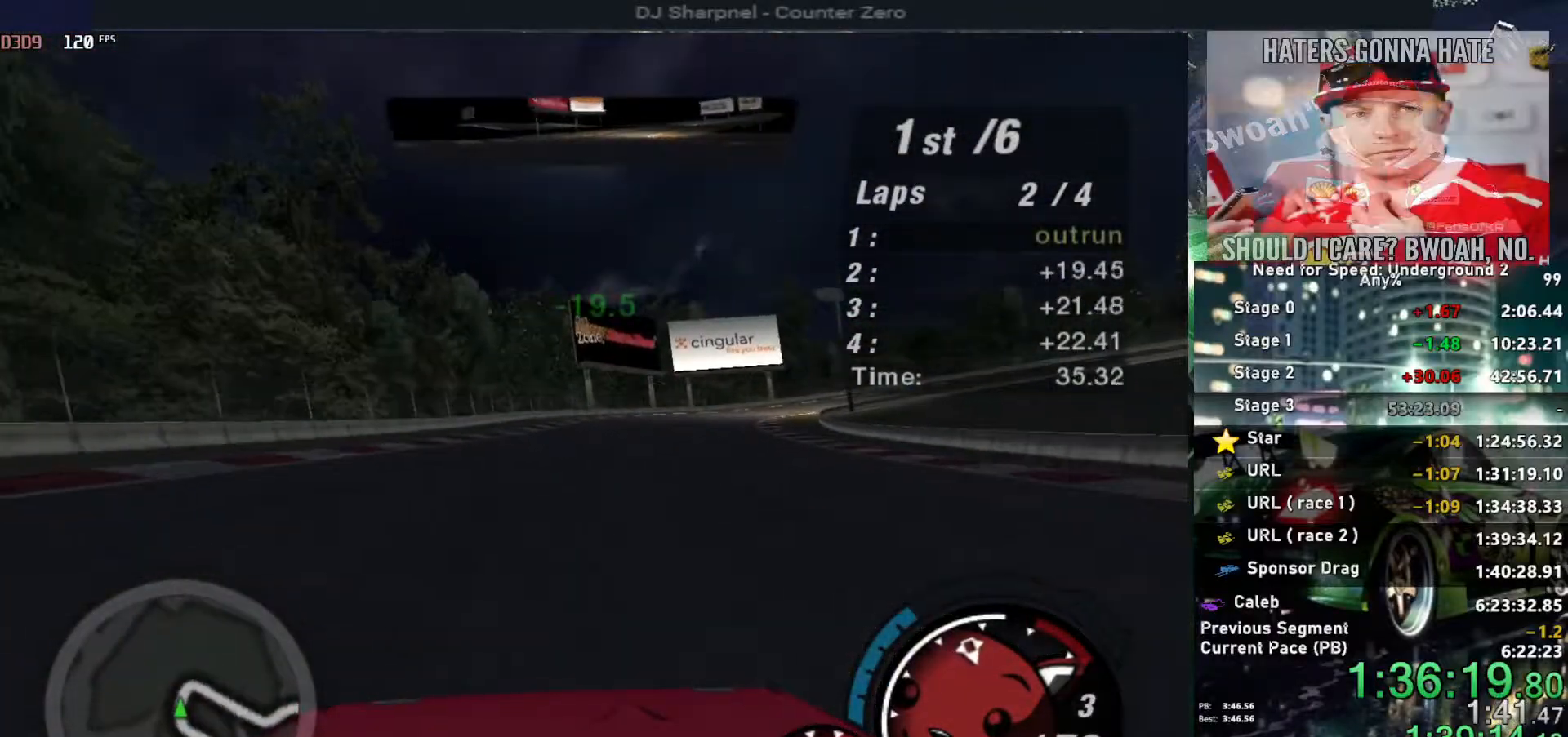
{"keys": ["up"], "events": [[67, "right", "down"], [167, "right", "up"], [450, "right", "down"], [500, "right", "up"]]}
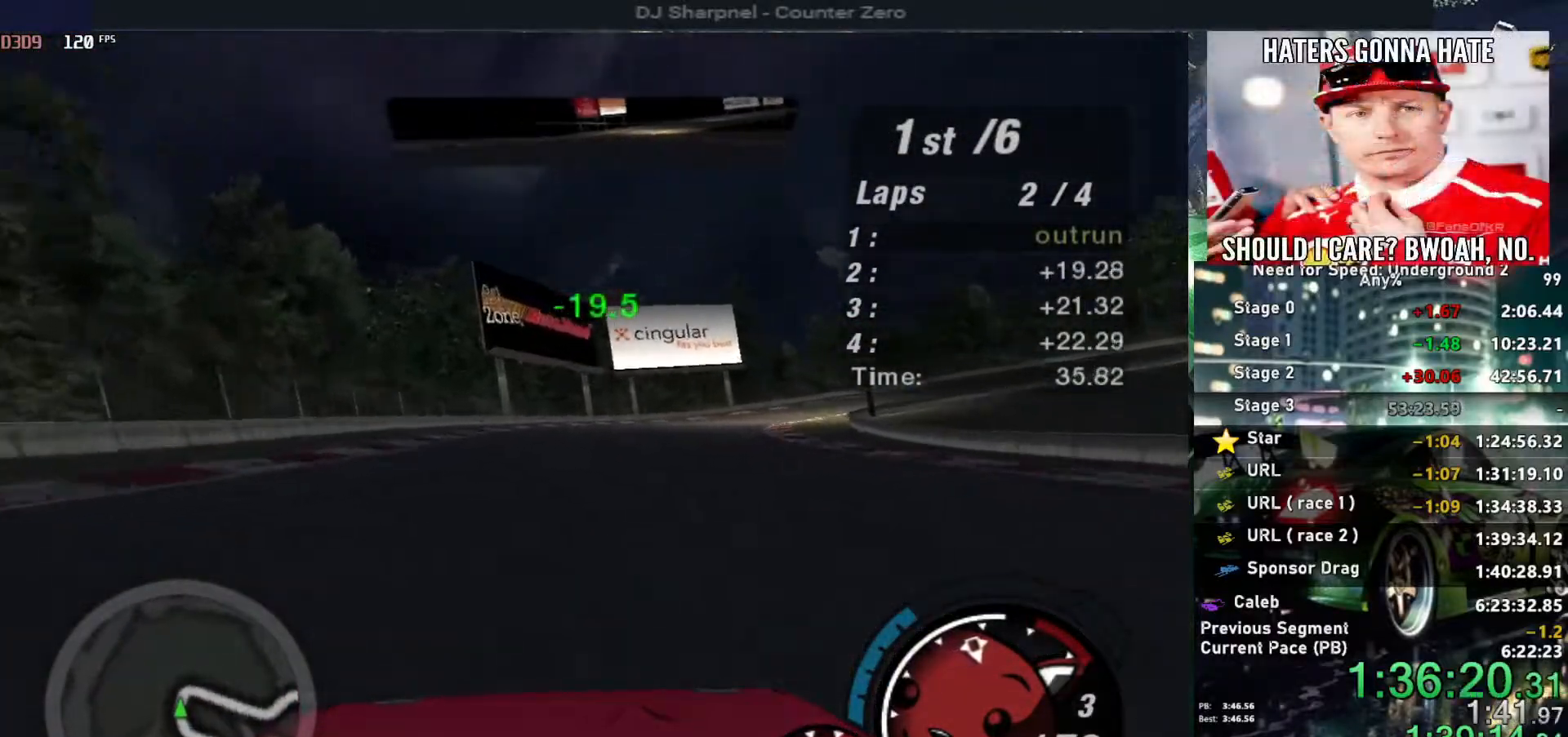
{"keys": ["right", "up"], "events": [[233, "right", "down"], [367, "right", "up"], [417, "right", "down"]]}
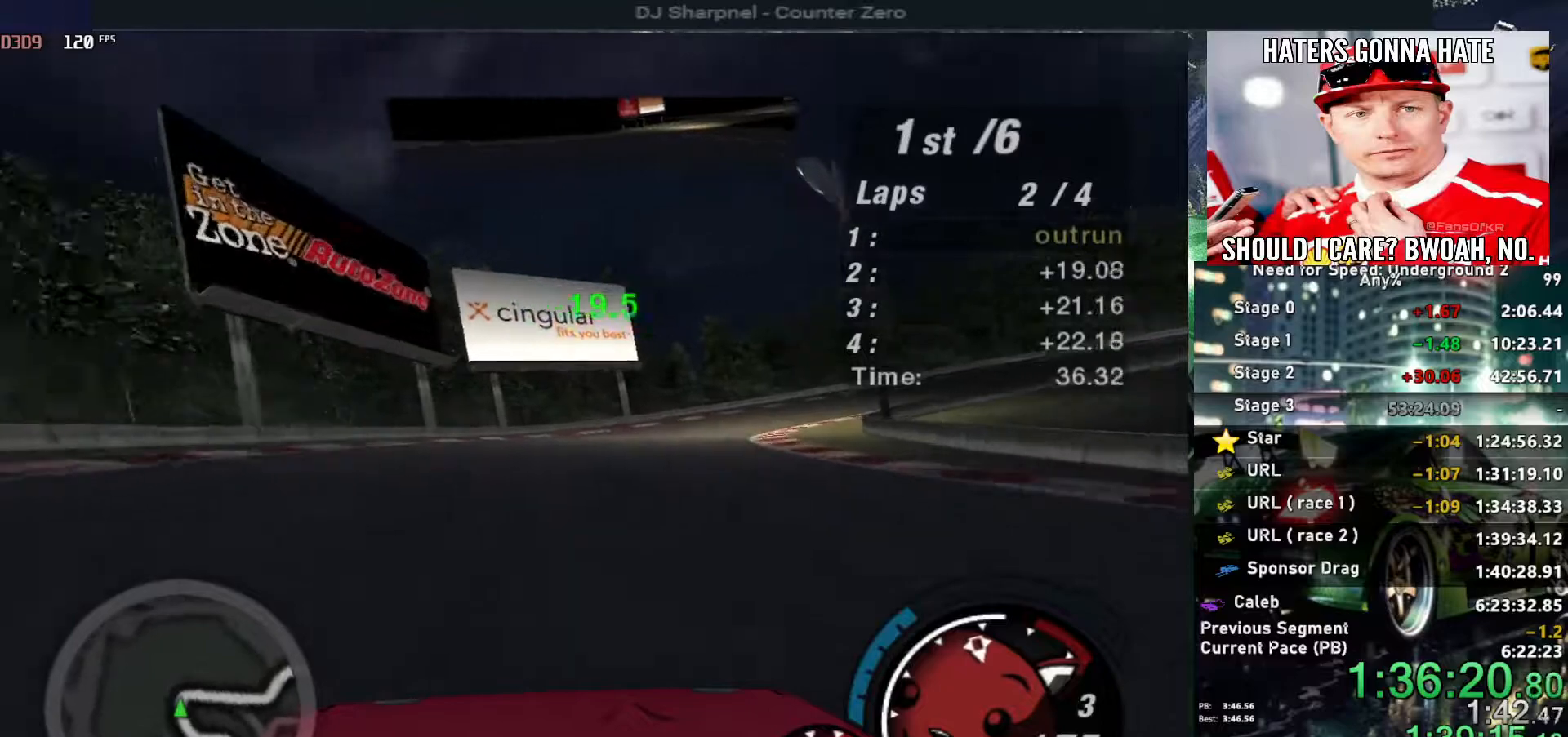
{"keys": ["right", "up"], "events": []}